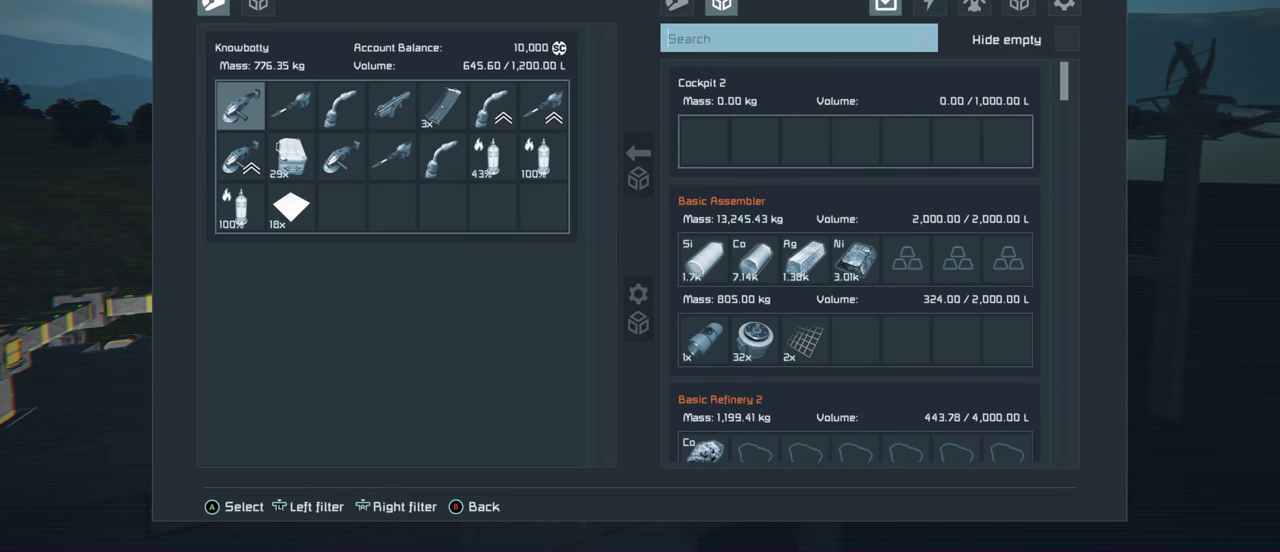
Gameplay with a controller (Xbox layout); each line is a JSON object with the inputs held at the frame after it (dt_ms = milliseconds from this image to that frame). "events" lists button and stick changes between this image and that frame as [ms after this image, input, new state], when the widget could be followed in between.
{"dt_ms": 500, "buttons": [], "left_stick": "right", "right_stick": "center", "events": [[467, "left_stick", "right"]]}
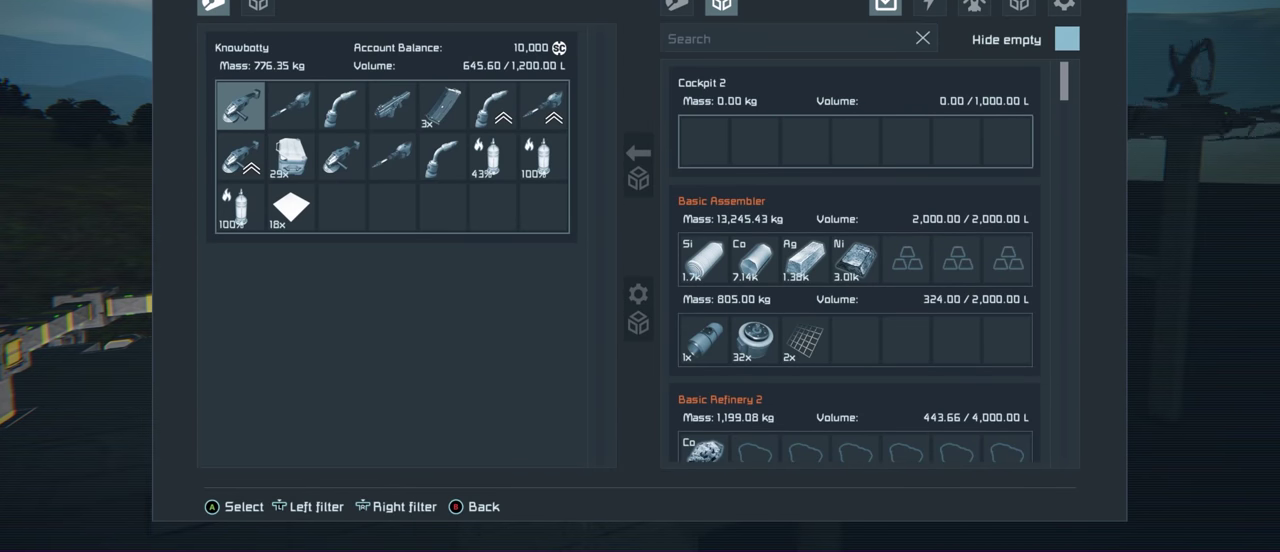
{"dt_ms": 500, "buttons": [], "left_stick": "left", "right_stick": "center", "events": [[134, "left_stick", "center"], [400, "left_stick", "left"]]}
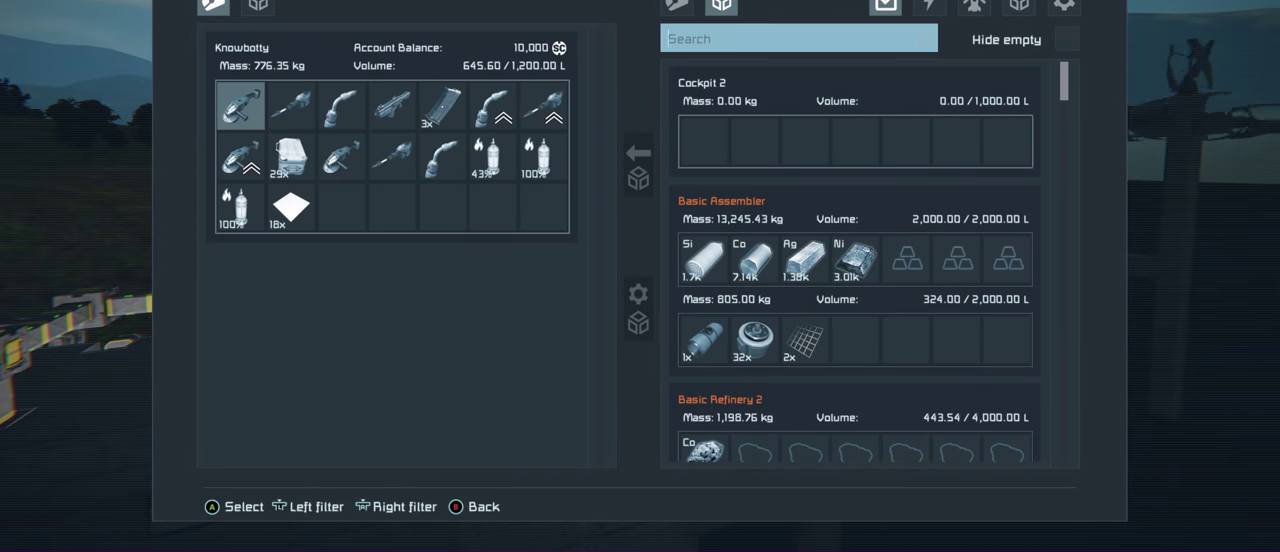
{"dt_ms": 600, "buttons": [], "left_stick": "center", "right_stick": "center", "events": [[84, "left_stick", "center"]]}
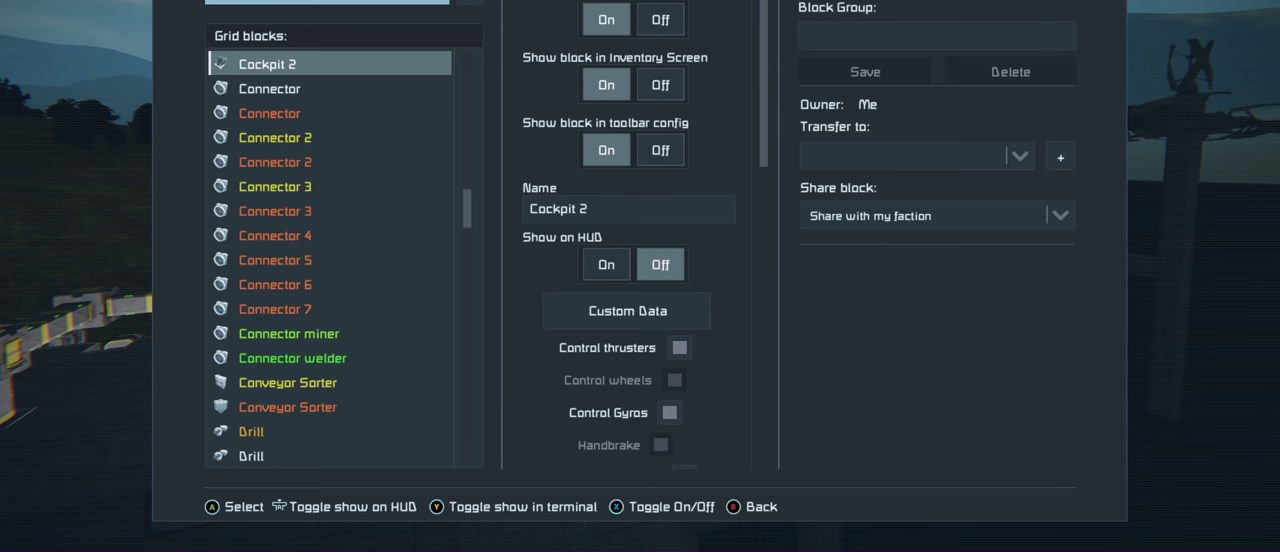
{"dt_ms": 400, "buttons": [], "left_stick": "center", "right_stick": "center", "events": [[17, "R2", "down"], [84, "R2", "up"]]}
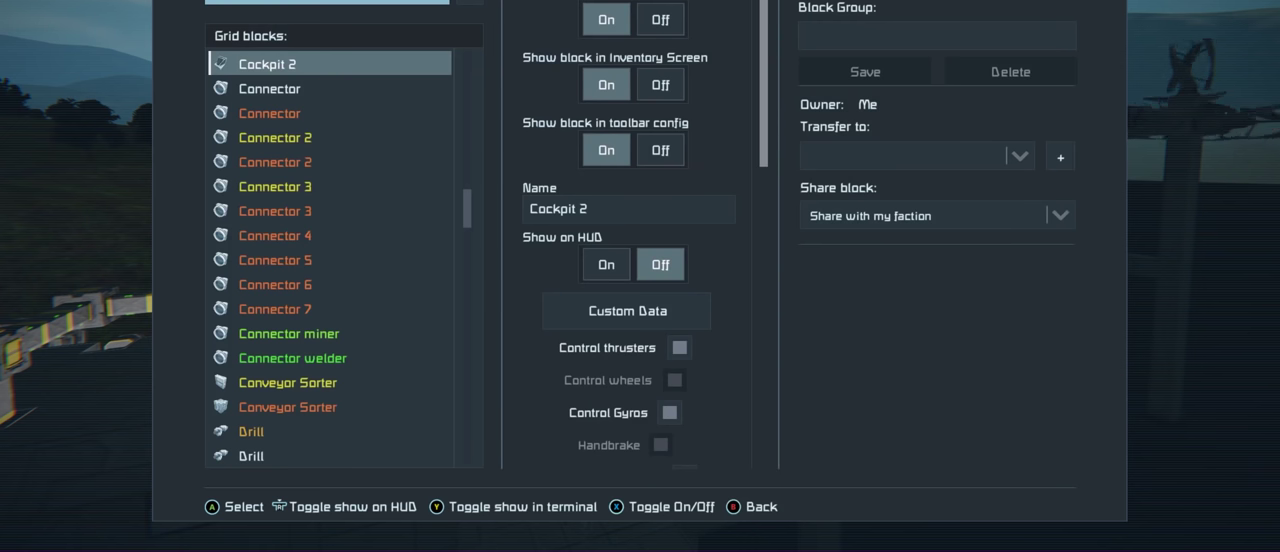
{"dt_ms": 500, "buttons": [], "left_stick": "center", "right_stick": "center", "events": []}
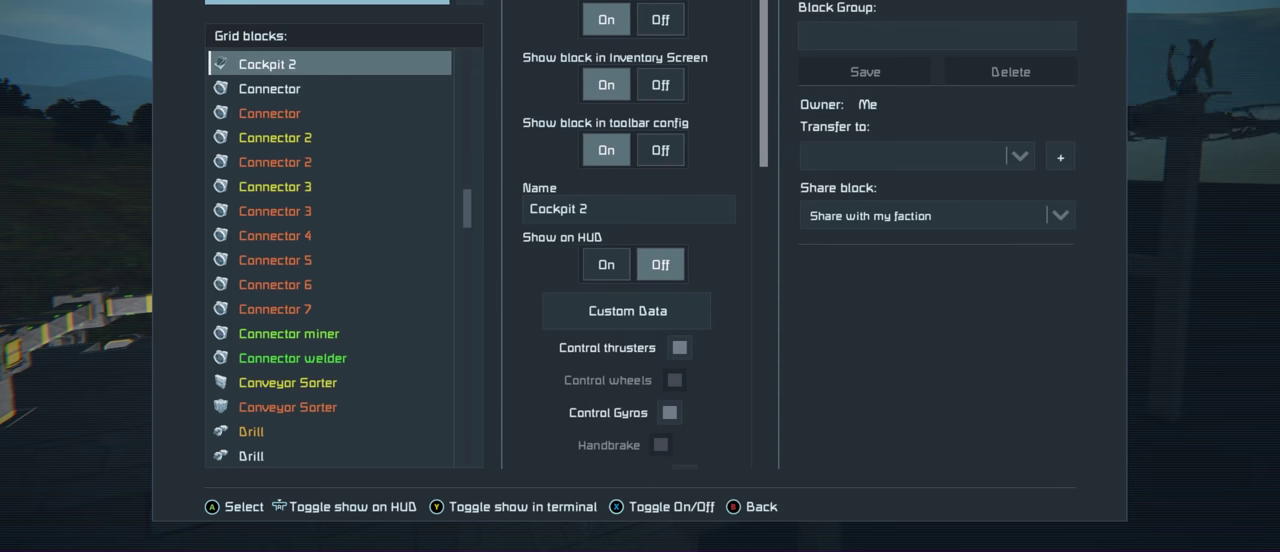
{"dt_ms": 500, "buttons": [], "left_stick": "center", "right_stick": "center", "events": []}
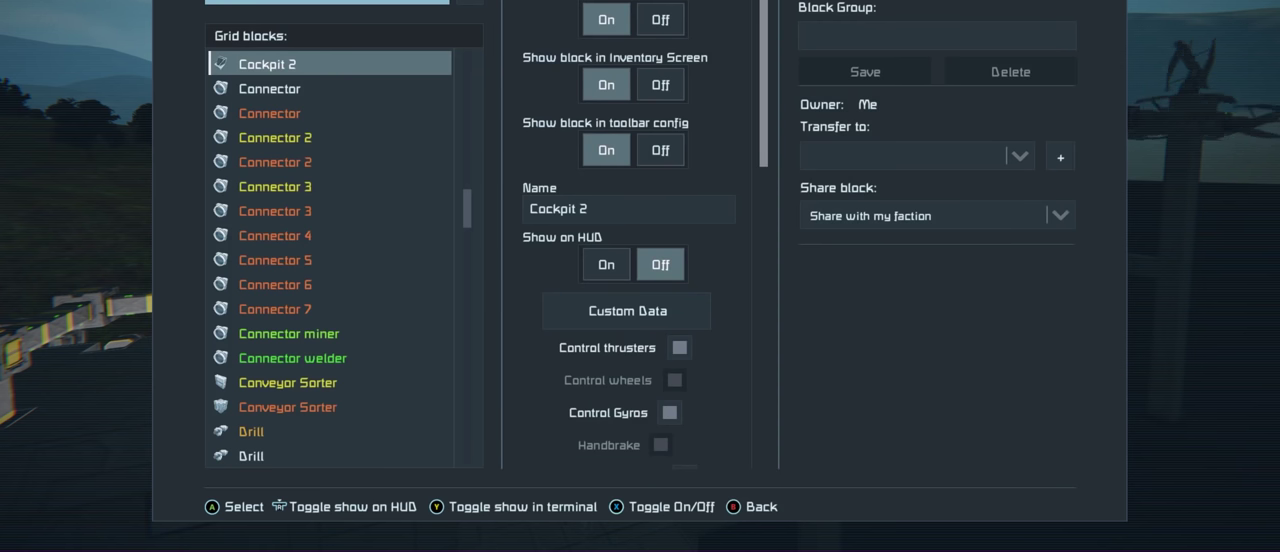
{"dt_ms": 500, "buttons": [], "left_stick": "center", "right_stick": "center", "events": []}
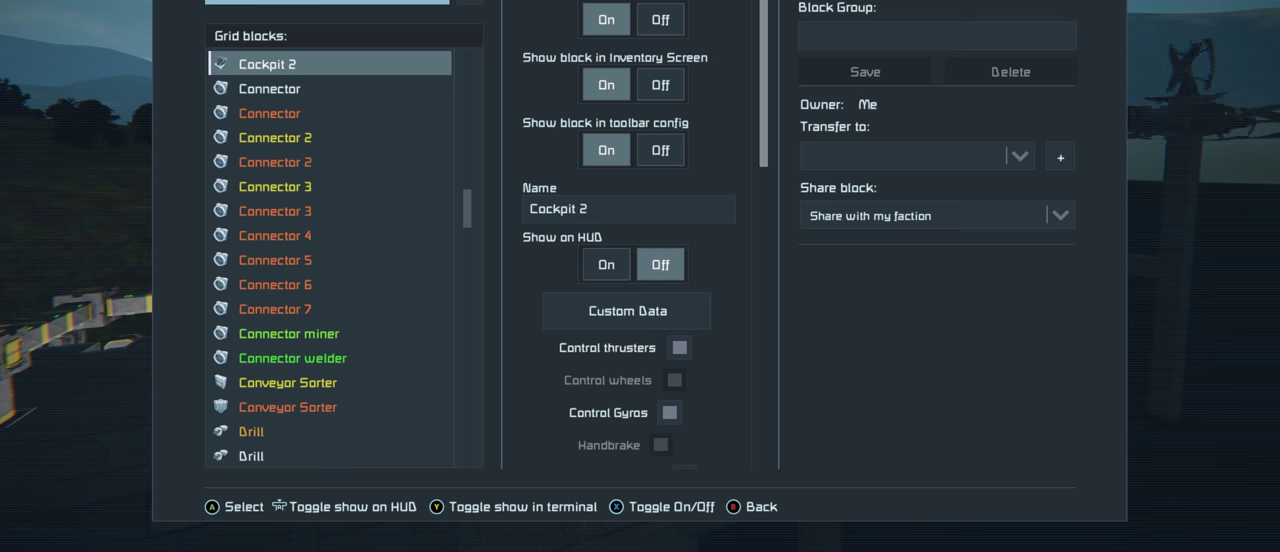
{"dt_ms": 500, "buttons": [], "left_stick": "center", "right_stick": "center", "events": []}
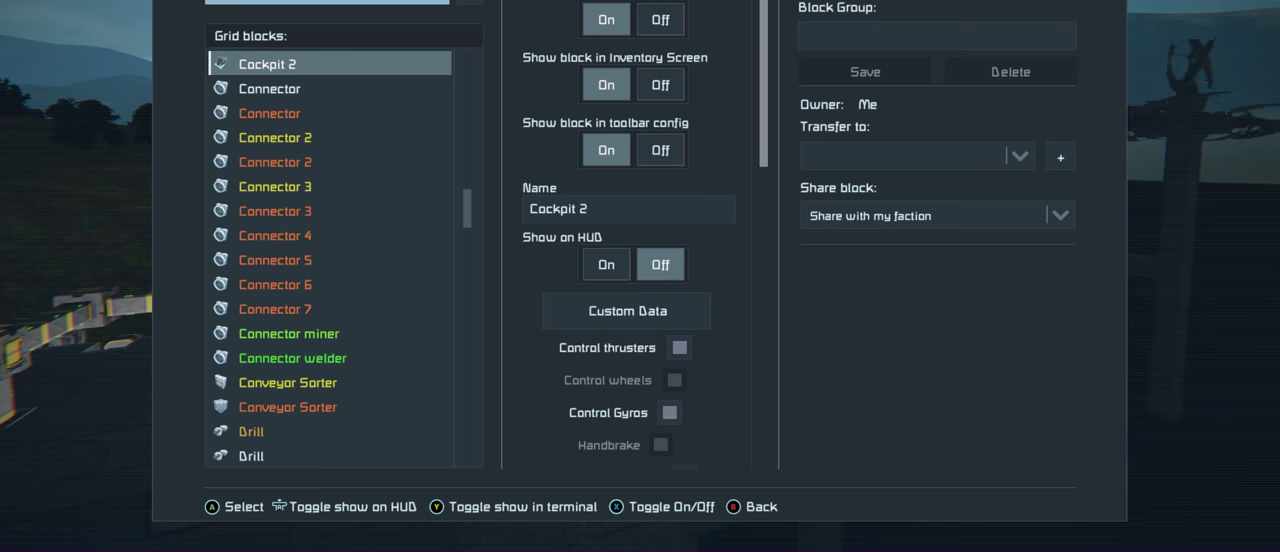
{"dt_ms": 500, "buttons": [], "left_stick": "center", "right_stick": "center", "events": []}
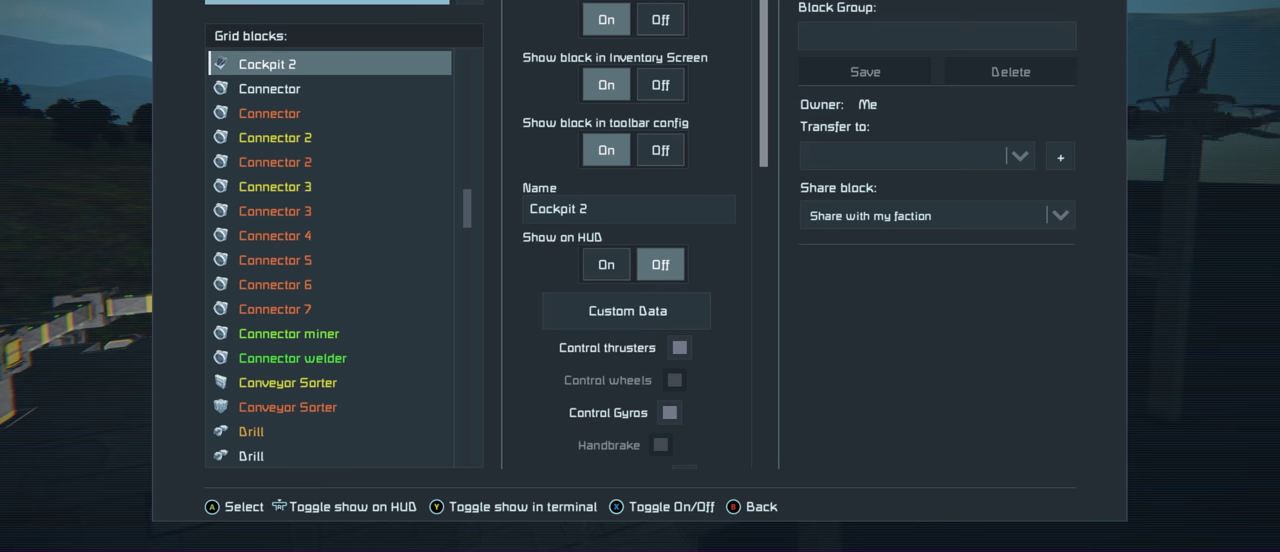
{"dt_ms": 500, "buttons": [], "left_stick": "down", "right_stick": "center", "events": [[316, "left_stick", "down"]]}
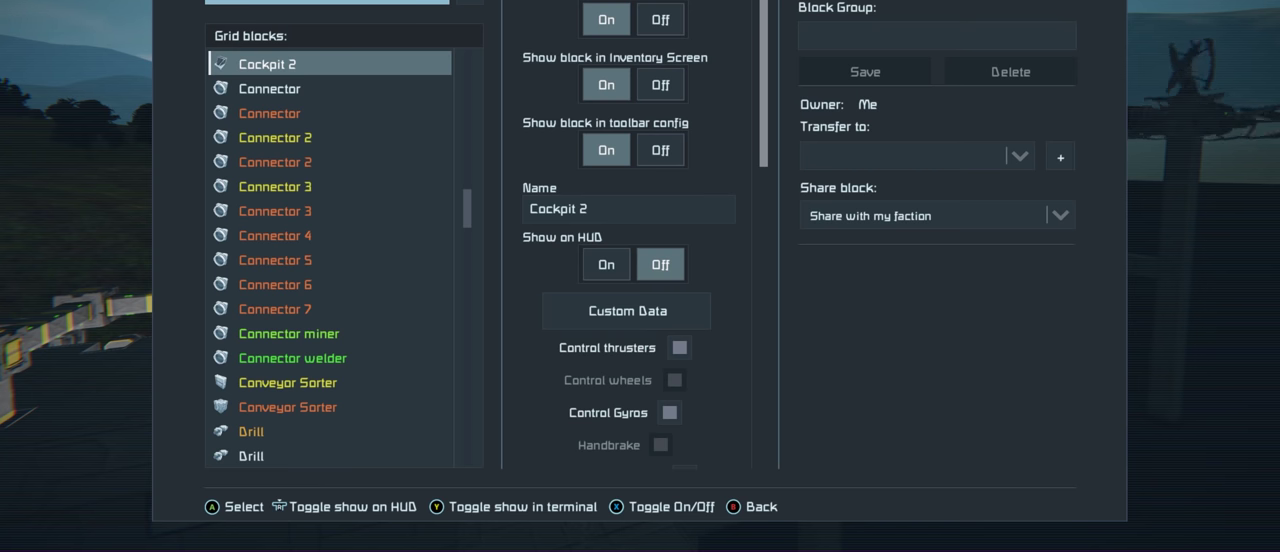
{"dt_ms": 500, "buttons": [], "left_stick": "down", "right_stick": "center", "events": []}
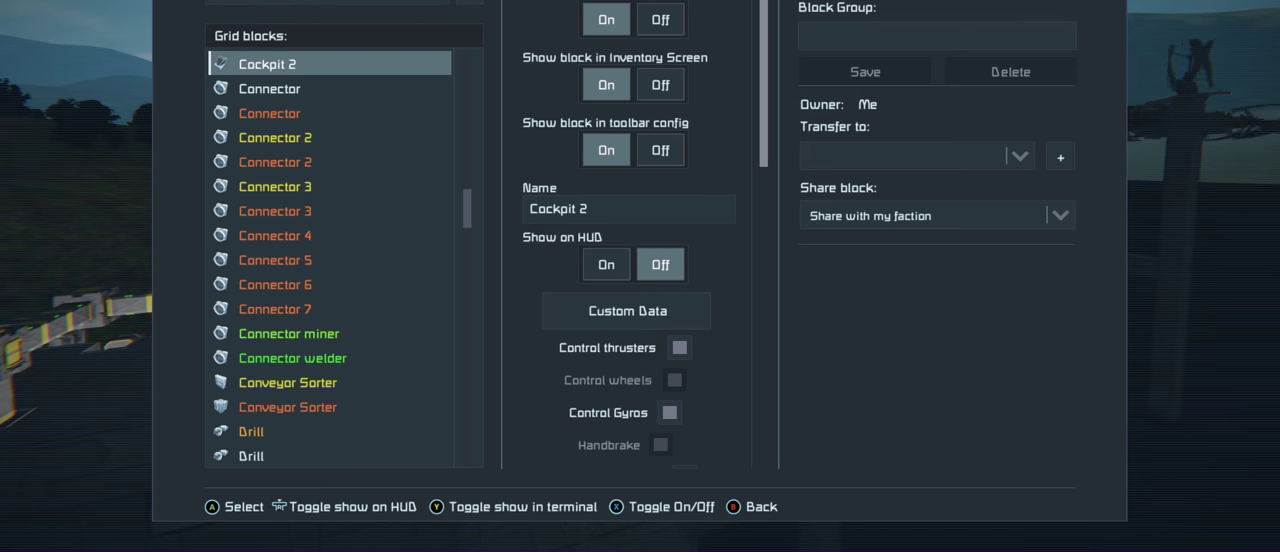
{"dt_ms": 500, "buttons": [], "left_stick": "center", "right_stick": "center", "events": [[100, "left_stick", "center"]]}
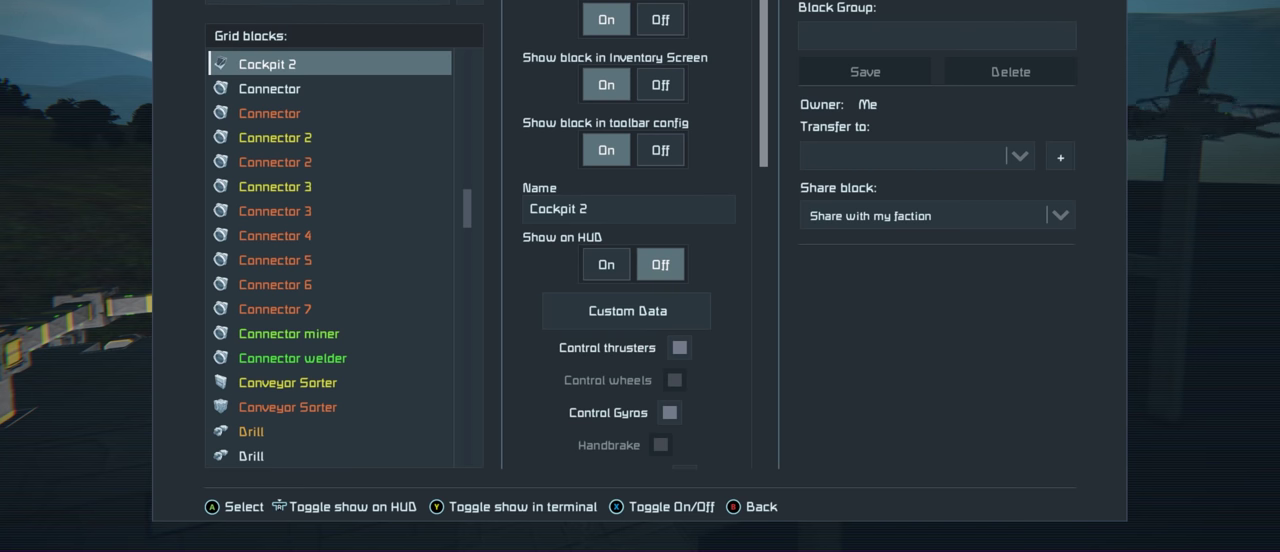
{"dt_ms": 500, "buttons": [], "left_stick": "center", "right_stick": "center", "events": []}
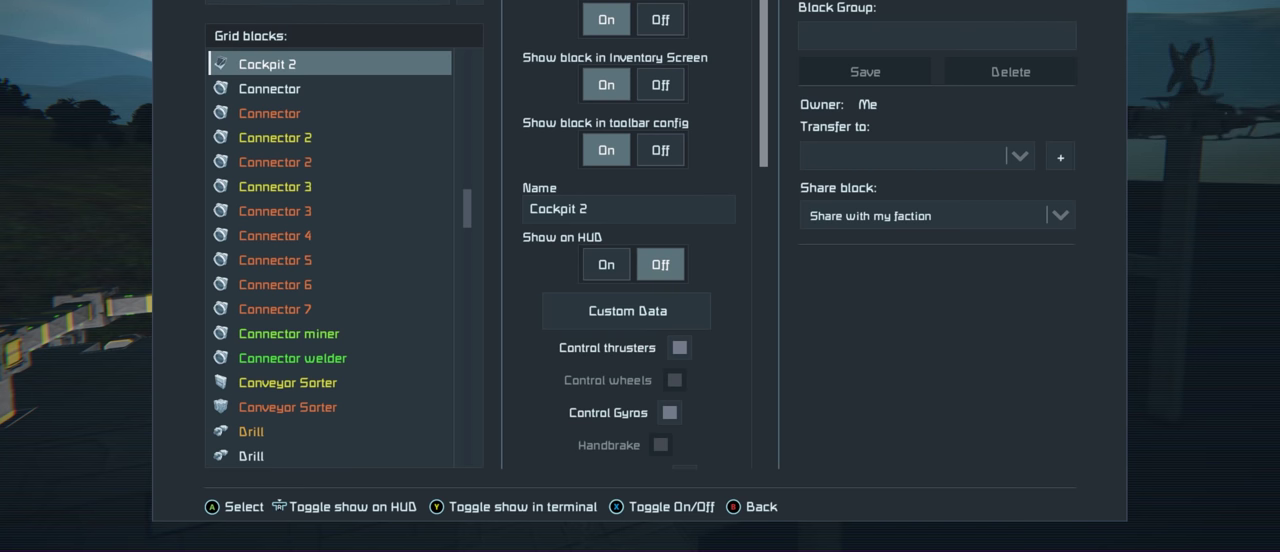
{"dt_ms": 500, "buttons": [], "left_stick": "down", "right_stick": "center", "events": [[383, "left_stick", "down"]]}
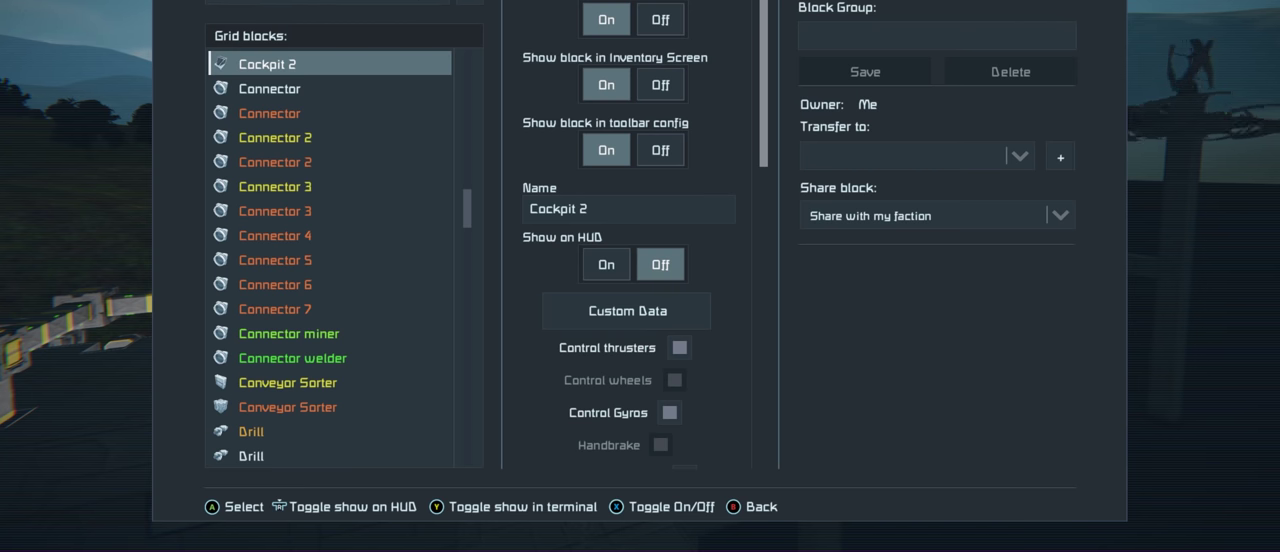
{"dt_ms": 500, "buttons": [], "left_stick": "down", "right_stick": "center", "events": []}
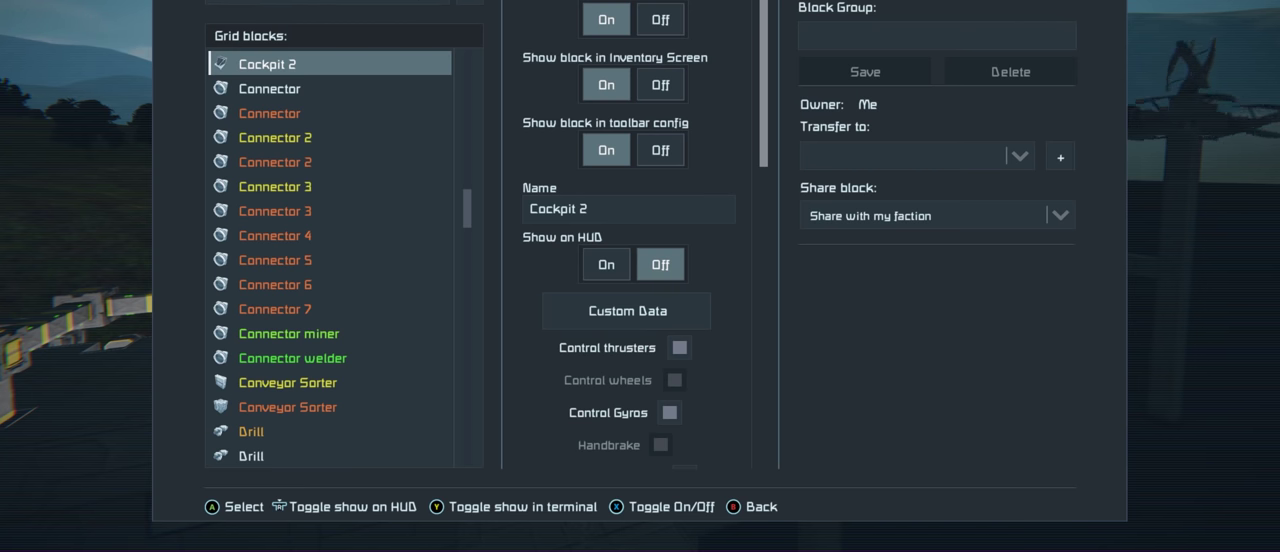
{"dt_ms": 500, "buttons": [], "left_stick": "center", "right_stick": "center", "events": [[200, "left_stick", "center"]]}
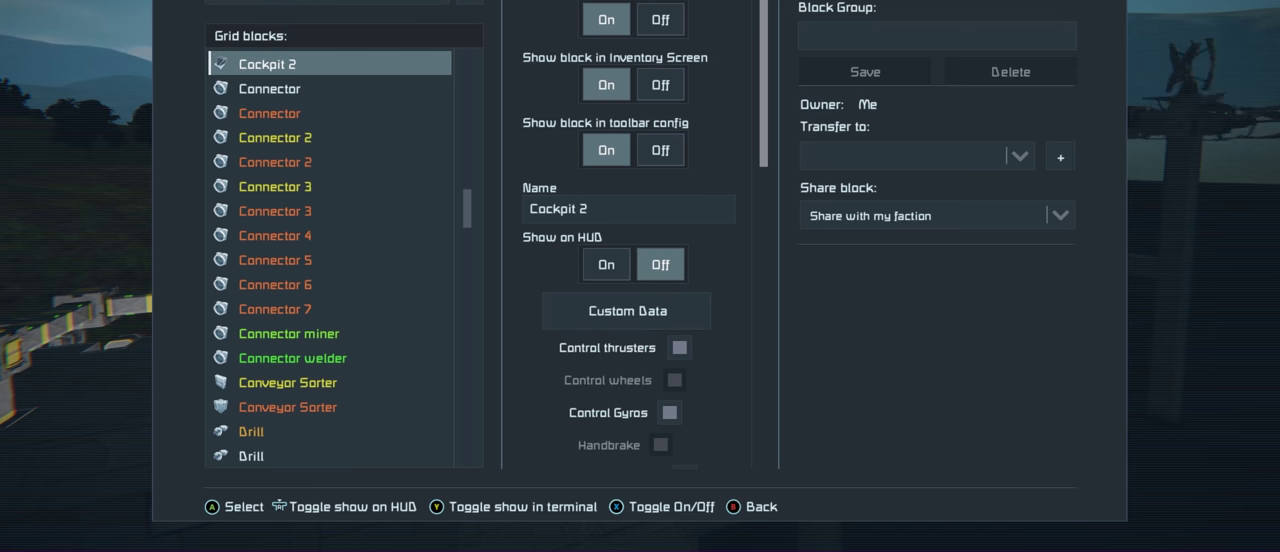
{"dt_ms": 500, "buttons": [], "left_stick": "center", "right_stick": "center", "events": []}
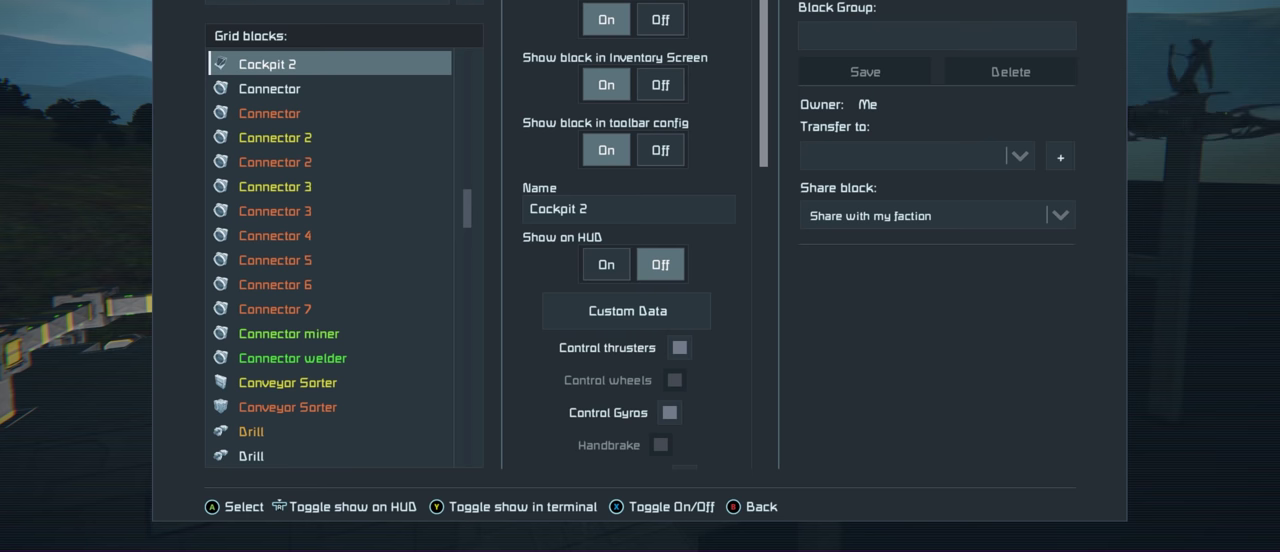
{"dt_ms": 500, "buttons": [], "left_stick": "center", "right_stick": "center", "events": []}
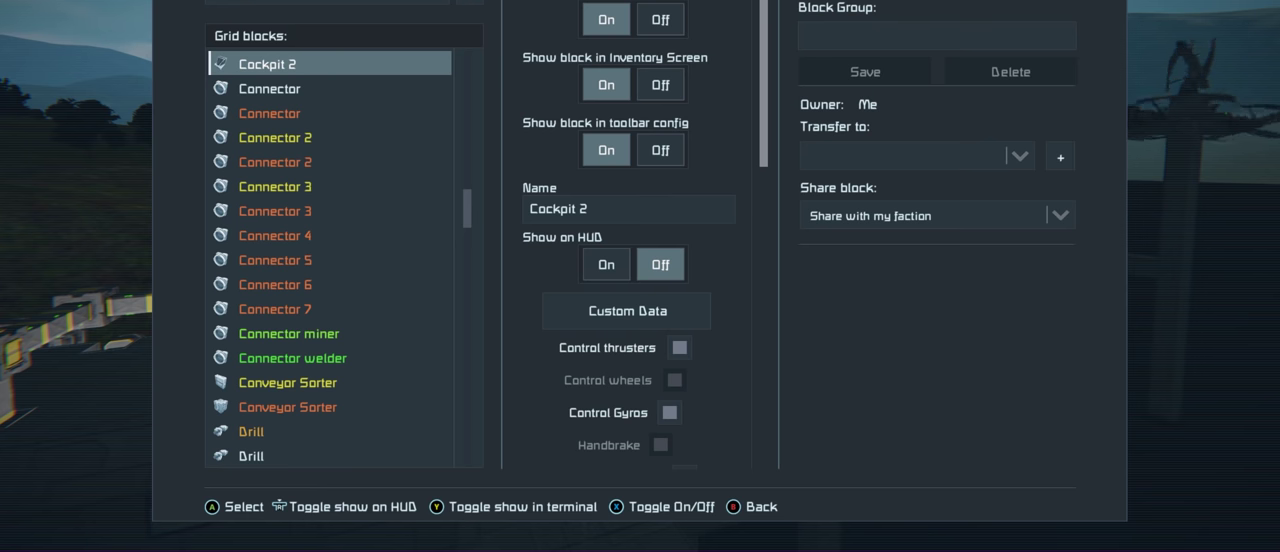
{"dt_ms": 500, "buttons": [], "left_stick": "center", "right_stick": "center", "events": []}
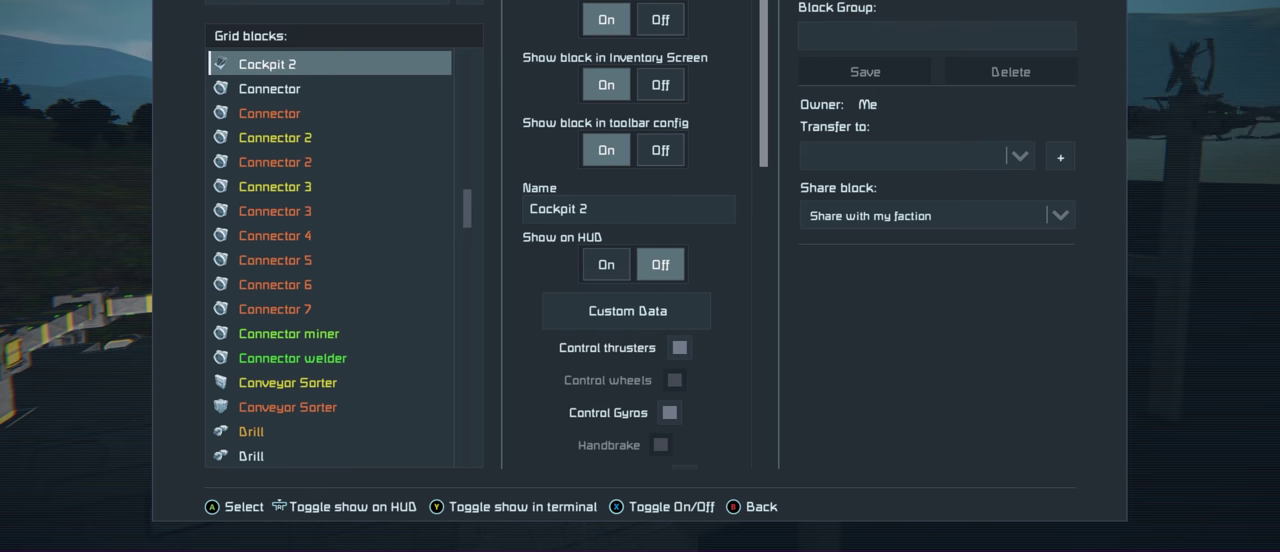
{"dt_ms": 500, "buttons": [], "left_stick": "center", "right_stick": "center", "events": []}
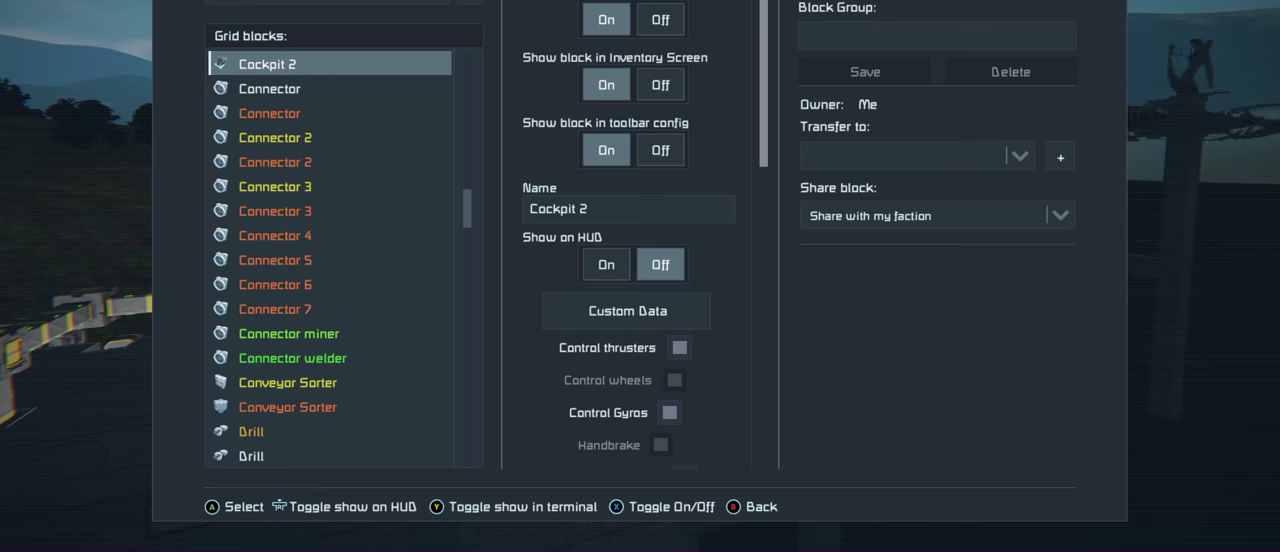
{"dt_ms": 500, "buttons": [], "left_stick": "center", "right_stick": "center", "events": []}
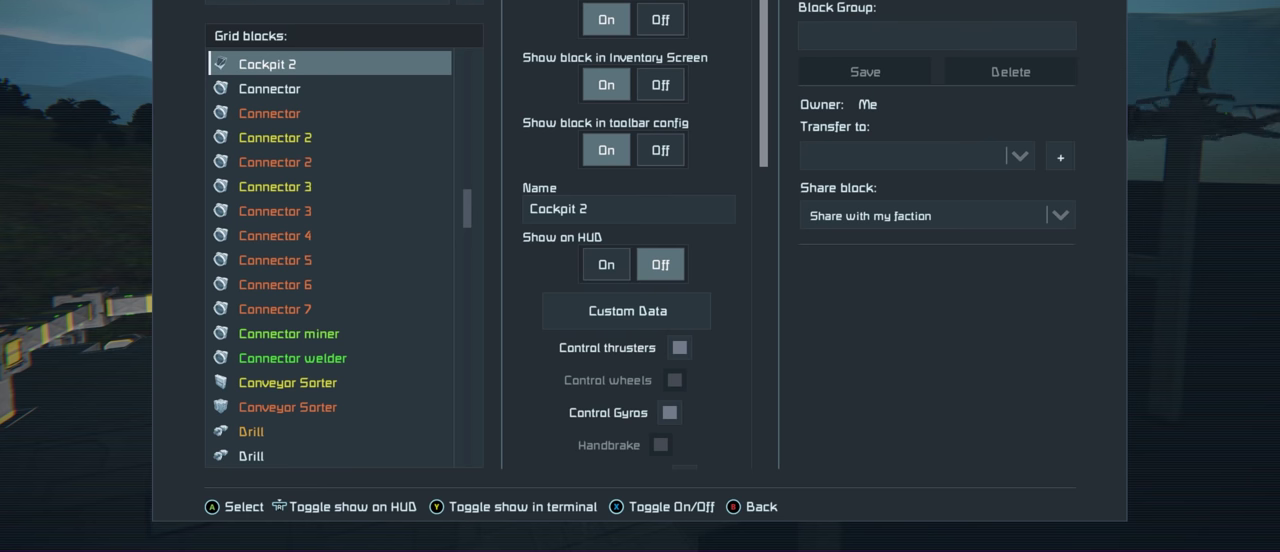
{"dt_ms": 500, "buttons": [], "left_stick": "center", "right_stick": "center", "events": []}
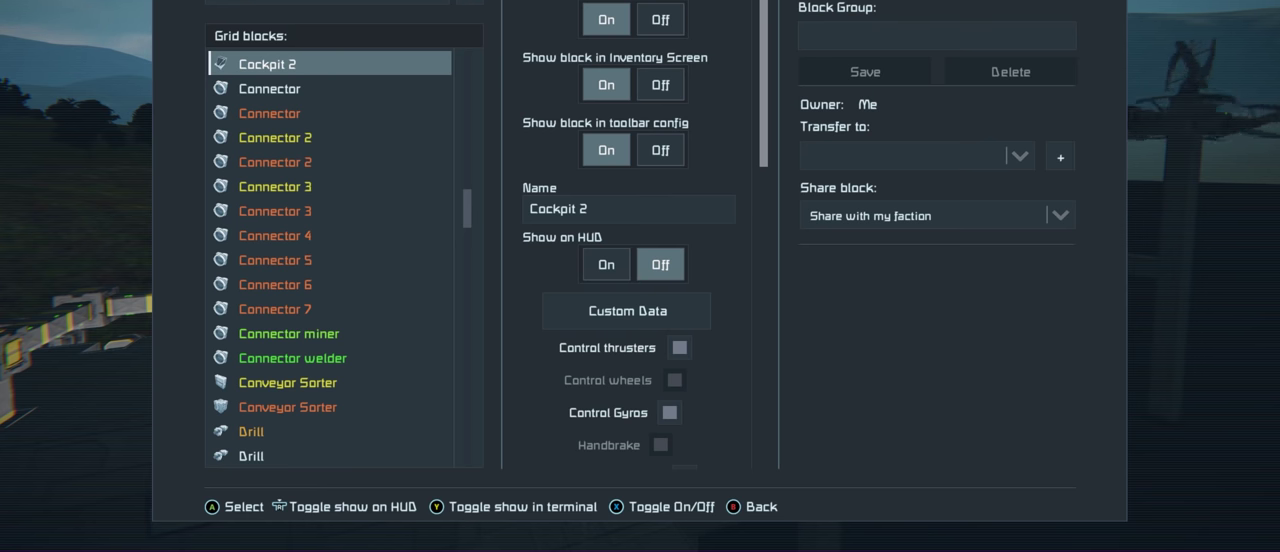
{"dt_ms": 500, "buttons": [], "left_stick": "center", "right_stick": "center", "events": []}
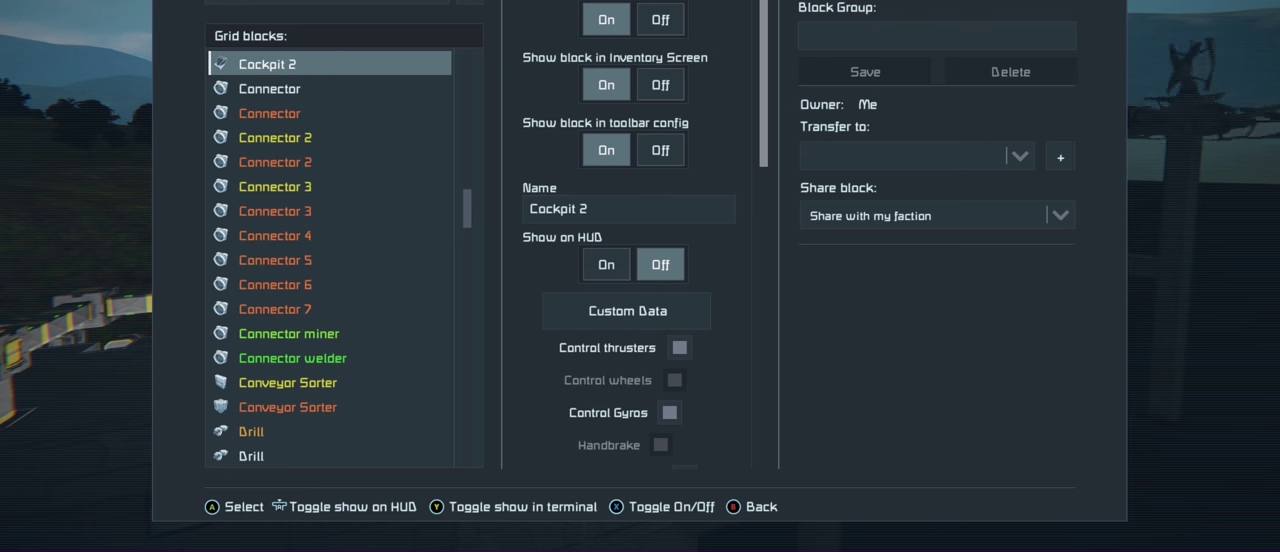
{"dt_ms": 500, "buttons": [], "left_stick": "center", "right_stick": "center", "events": []}
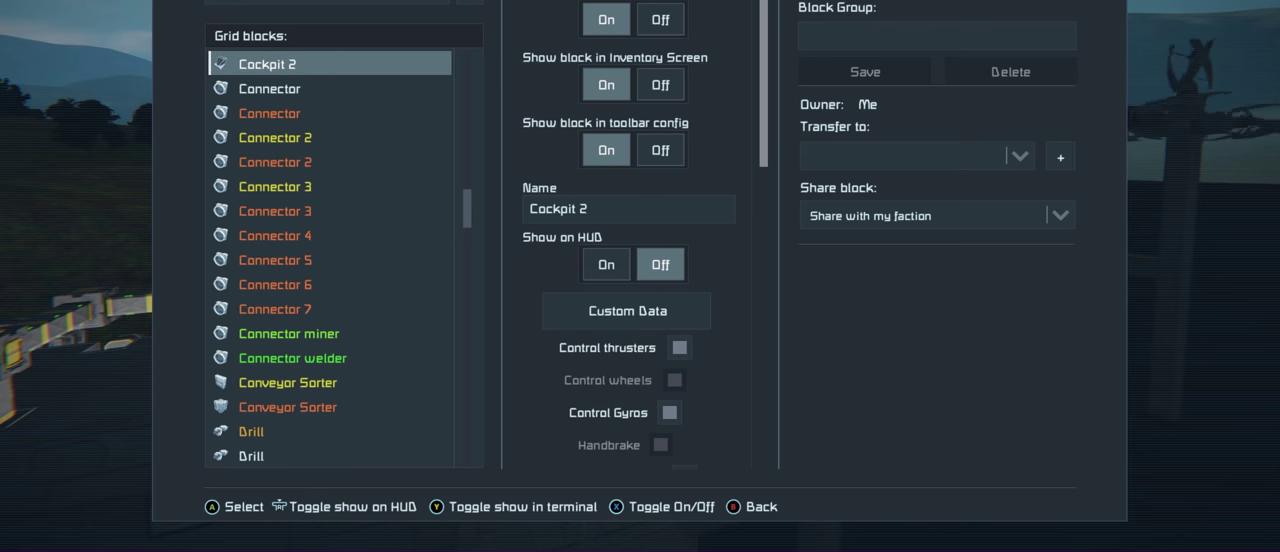
{"dt_ms": 400, "buttons": ["DPAD_DOWN"], "left_stick": "center", "right_stick": "center", "events": [[350, "DPAD_DOWN", "down"]]}
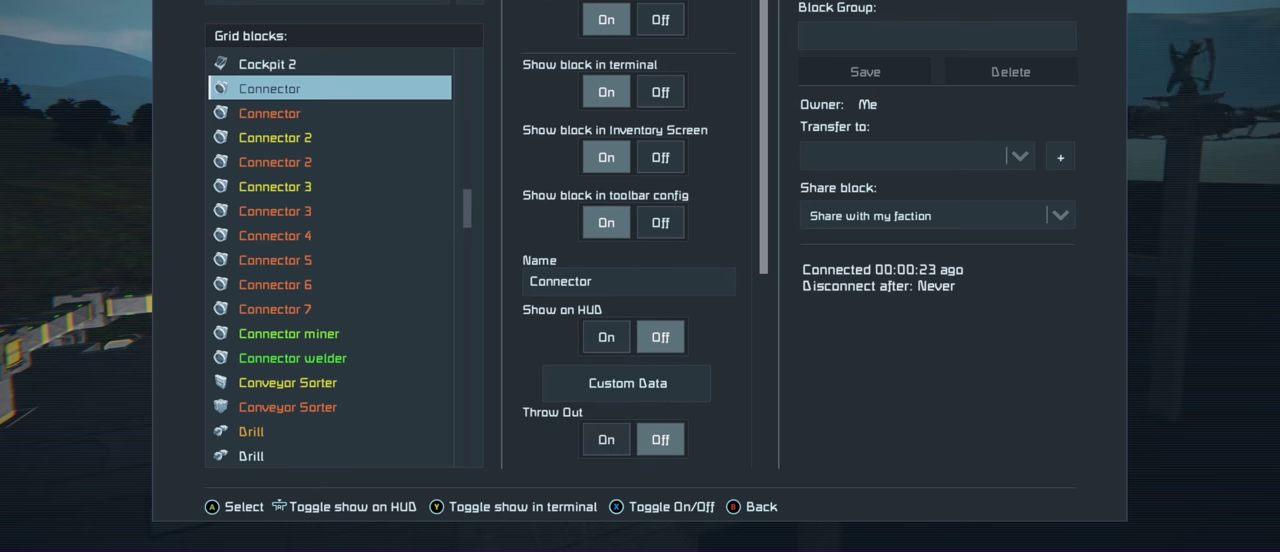
{"dt_ms": 300, "buttons": ["DPAD_DOWN"], "left_stick": "center", "right_stick": "center", "events": [[117, "DPAD_DOWN", "up"], [250, "DPAD_DOWN", "down"]]}
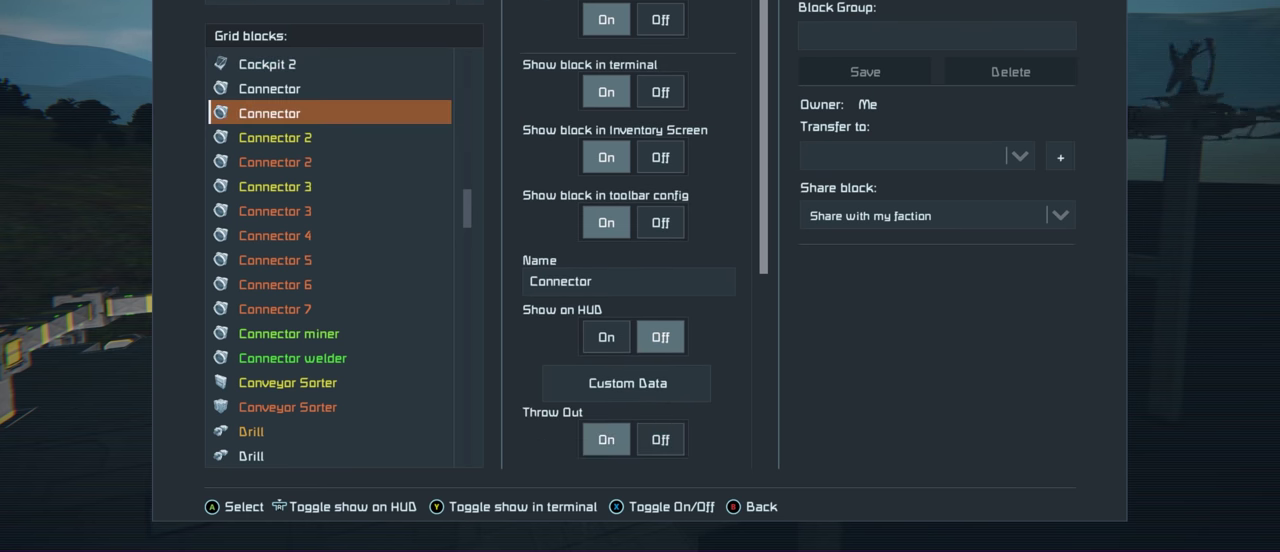
{"dt_ms": 200, "buttons": ["DPAD_DOWN"], "left_stick": "center", "right_stick": "center", "events": [[33, "DPAD_DOWN", "up"], [133, "DPAD_DOWN", "down"]]}
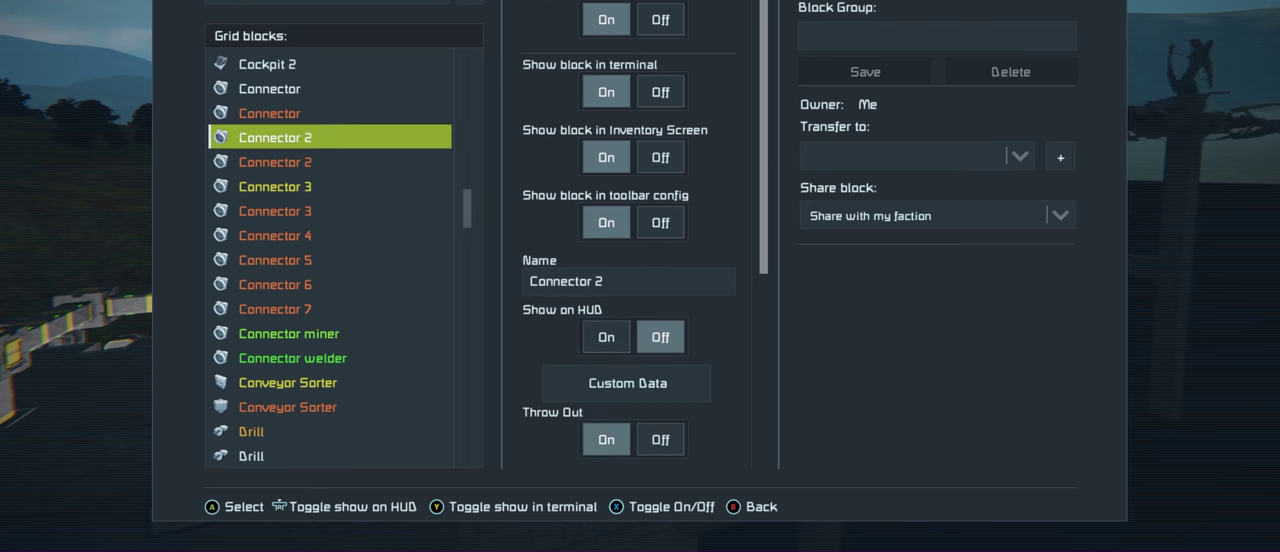
{"dt_ms": 600, "buttons": ["DPAD_DOWN"], "left_stick": "center", "right_stick": "center", "events": [[17, "DPAD_DOWN", "up"], [100, "DPAD_DOWN", "down"], [484, "DPAD_DOWN", "up"], [567, "DPAD_DOWN", "down"]]}
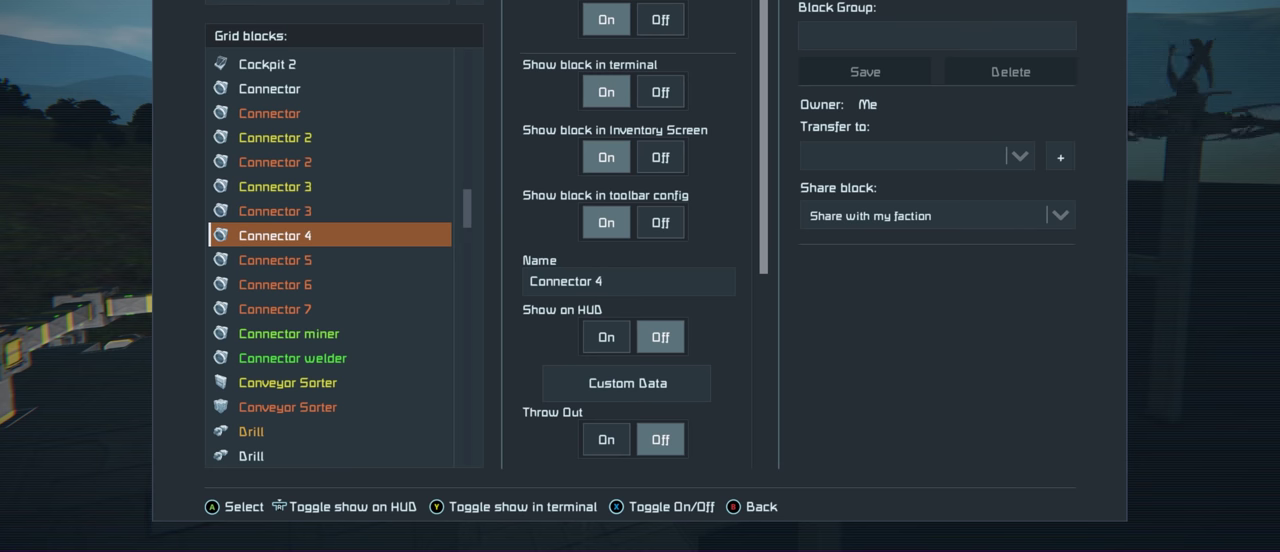
{"dt_ms": 100, "buttons": [], "left_stick": "center", "right_stick": "center", "events": [[34, "DPAD_DOWN", "up"]]}
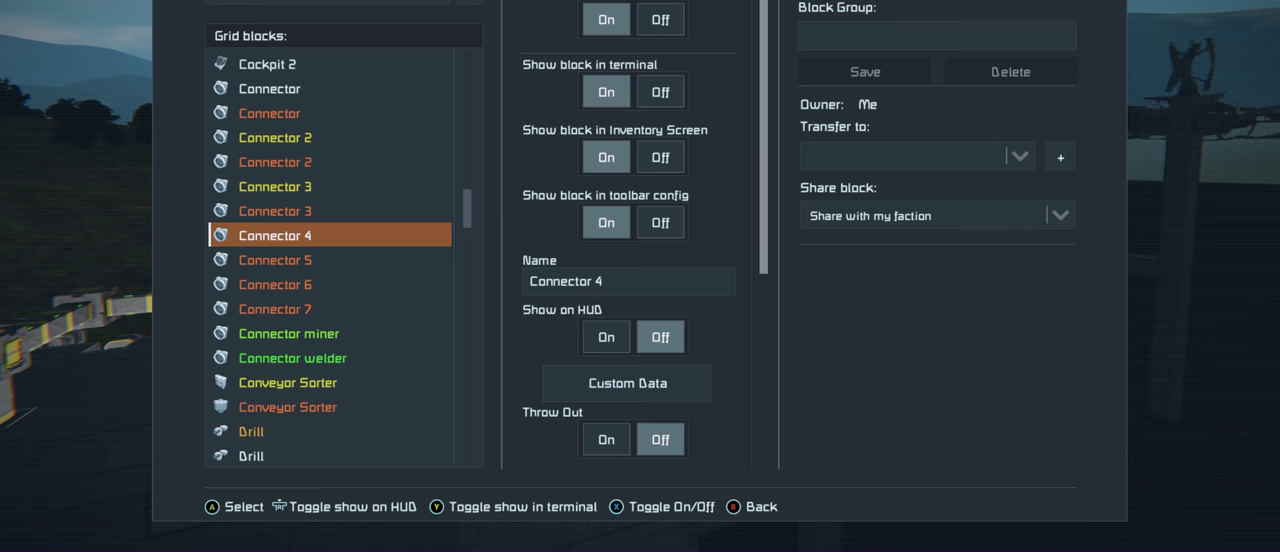
{"dt_ms": 300, "buttons": [], "left_stick": "center", "right_stick": "center", "events": [[34, "DPAD_DOWN", "down"], [117, "DPAD_DOWN", "up"], [184, "DPAD_DOWN", "down"], [284, "DPAD_DOWN", "up"]]}